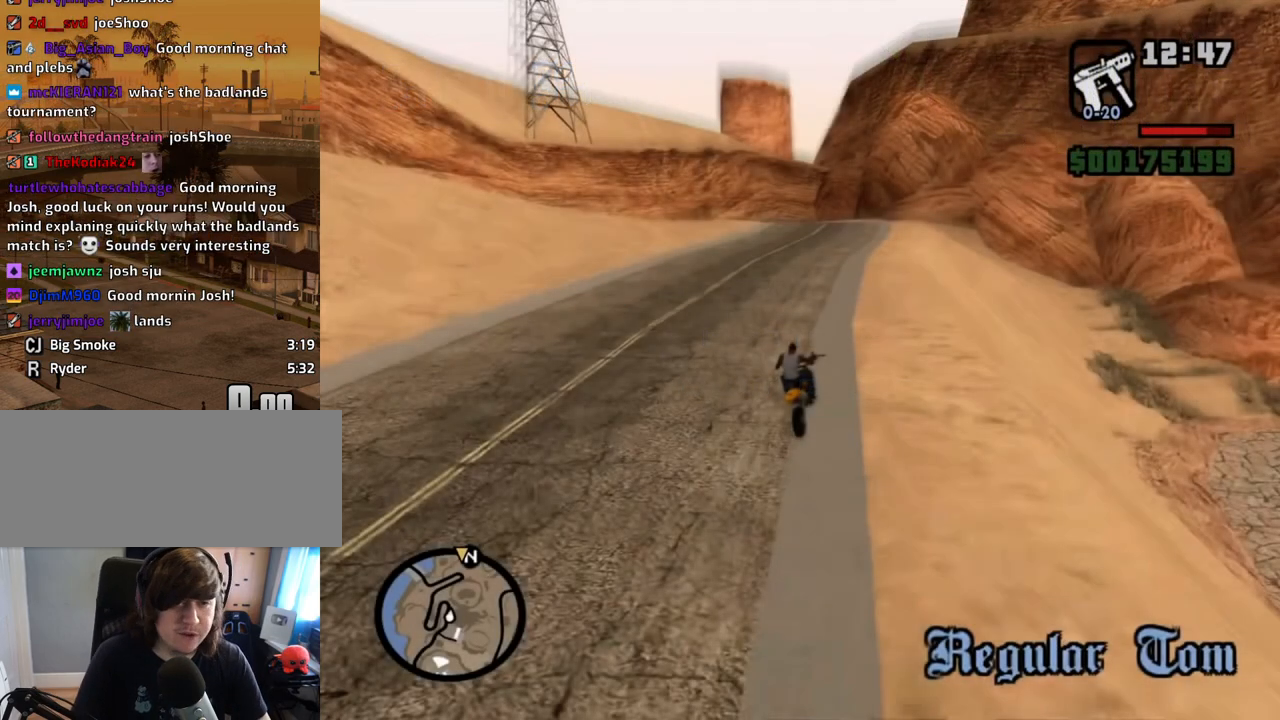
Gameplay with keyboard and mouse; each line is a JSON object with the keys and mouse buttons held at the frame after it. "events" lists presses ("down") and releases ("up") of "1", "2", "3", "4", "5", "6", "8", "a", "alt", "c", "ctrl", "d", "down", "e", "escape", "f", "f1", "f2", "f3", "g", "h", "left", "num2", "q", "r", "right", "s", "shift", "space", "t", "tab", "up", "v", "w", "x", "z", "mouse_left", "mouse_middle", "mouse_right", "mouse_wheel_up" and "mouse_wheel_down" between this image and that frame as [ms after this image, input, new state], when the widget could be followed in between. "mouse_left", "mouse_middle", "mouse_right", "mouse_wheel_up", "mouse_wheel_down" = the "left", "middle", "right", "wheel_up", "wheel_down" buttons of the "mouse" list. No other keys are recorded. Mouse movement is not recorded.
{"keys": [], "mouse": [], "events": [[67, "mouse_left", "down"], [151, "mouse_left", "up"], [352, "mouse_left", "down"], [403, "mouse_left", "up"]]}
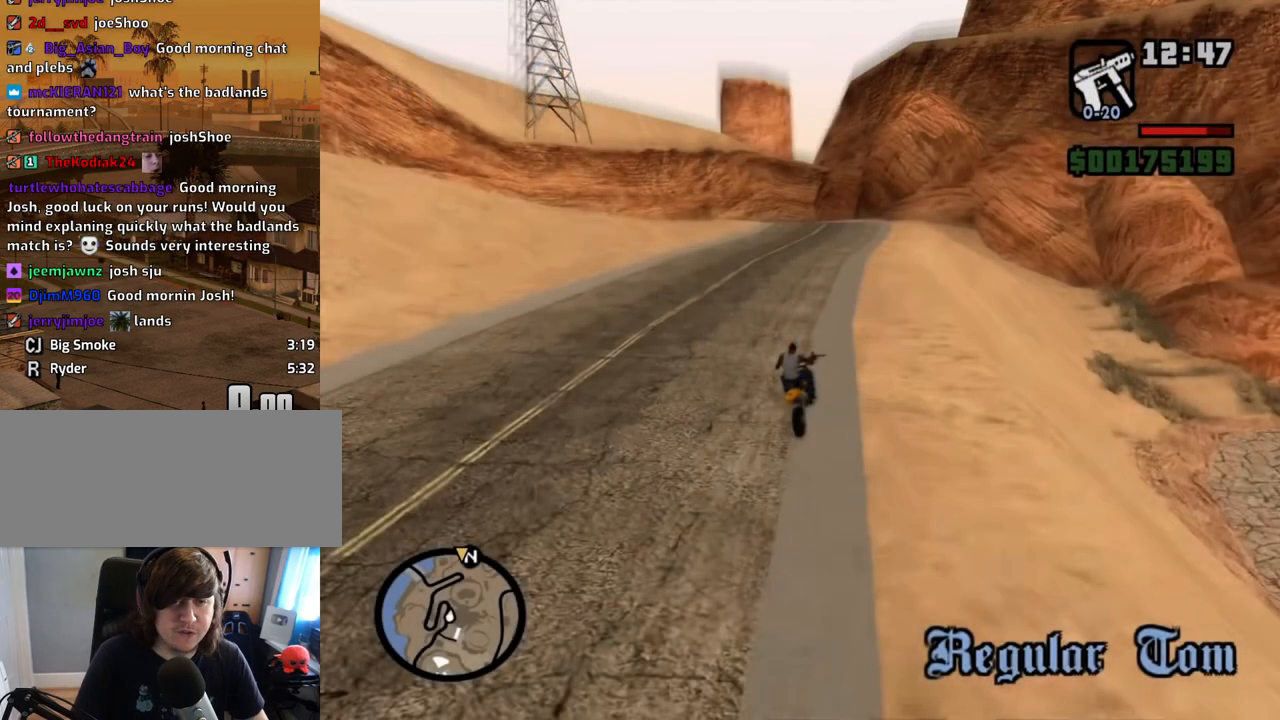
{"keys": [], "mouse": [], "events": []}
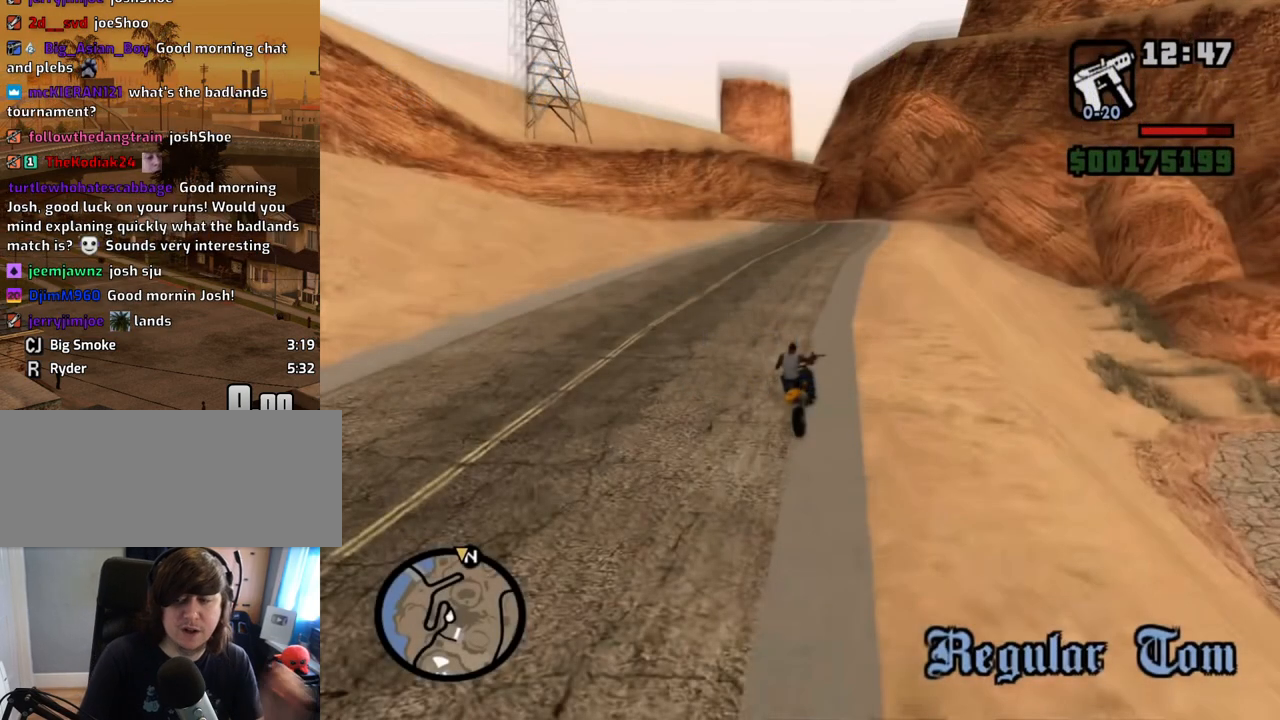
{"keys": [], "mouse": [], "events": []}
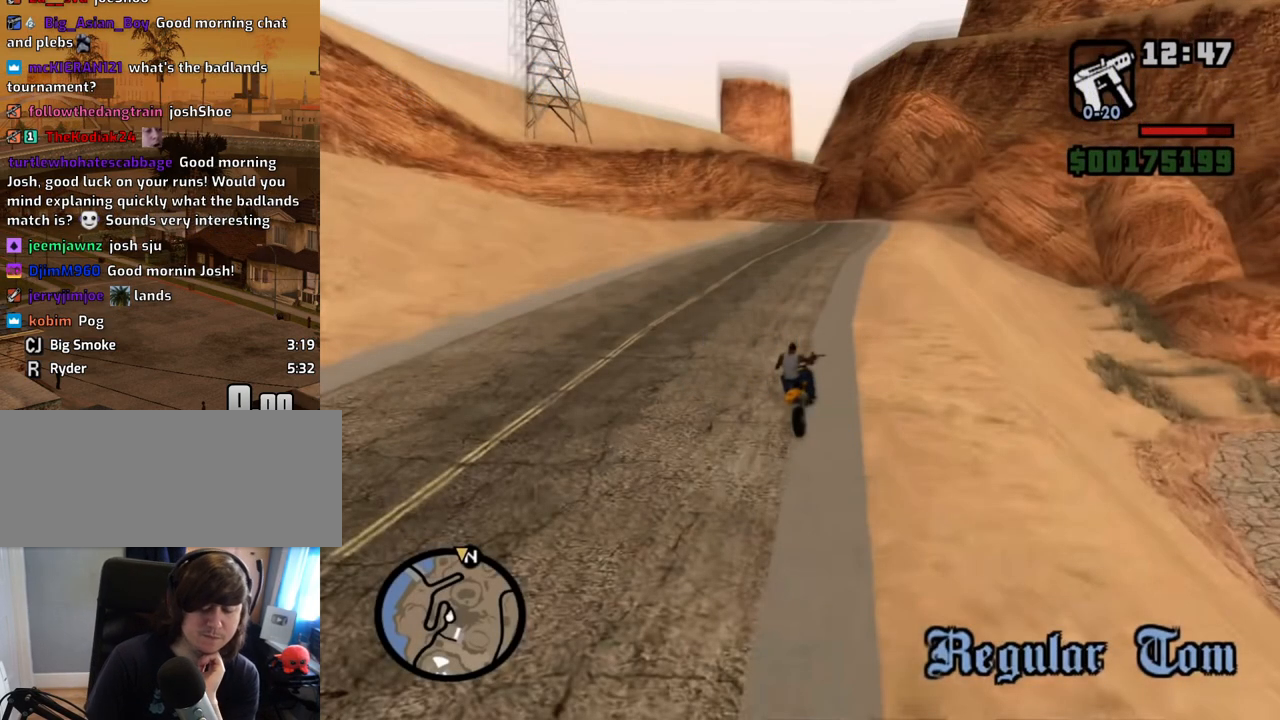
{"keys": [], "mouse": [], "events": []}
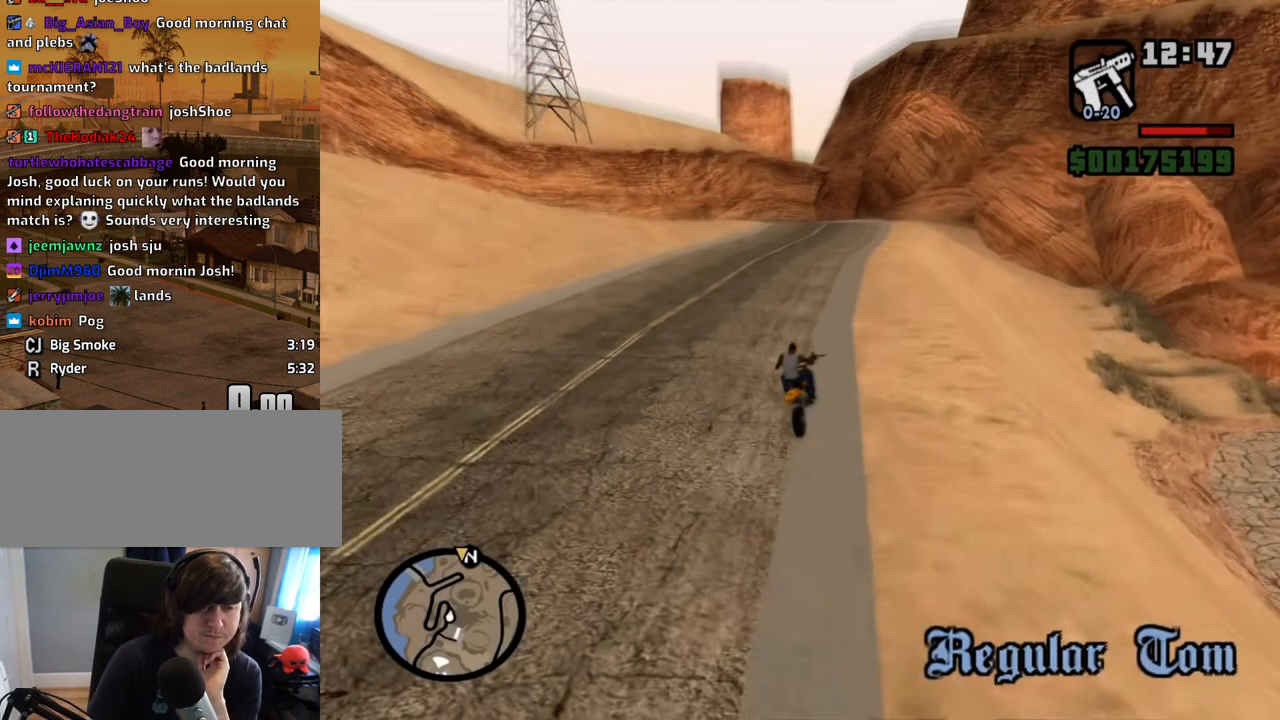
{"keys": [], "mouse": [], "events": []}
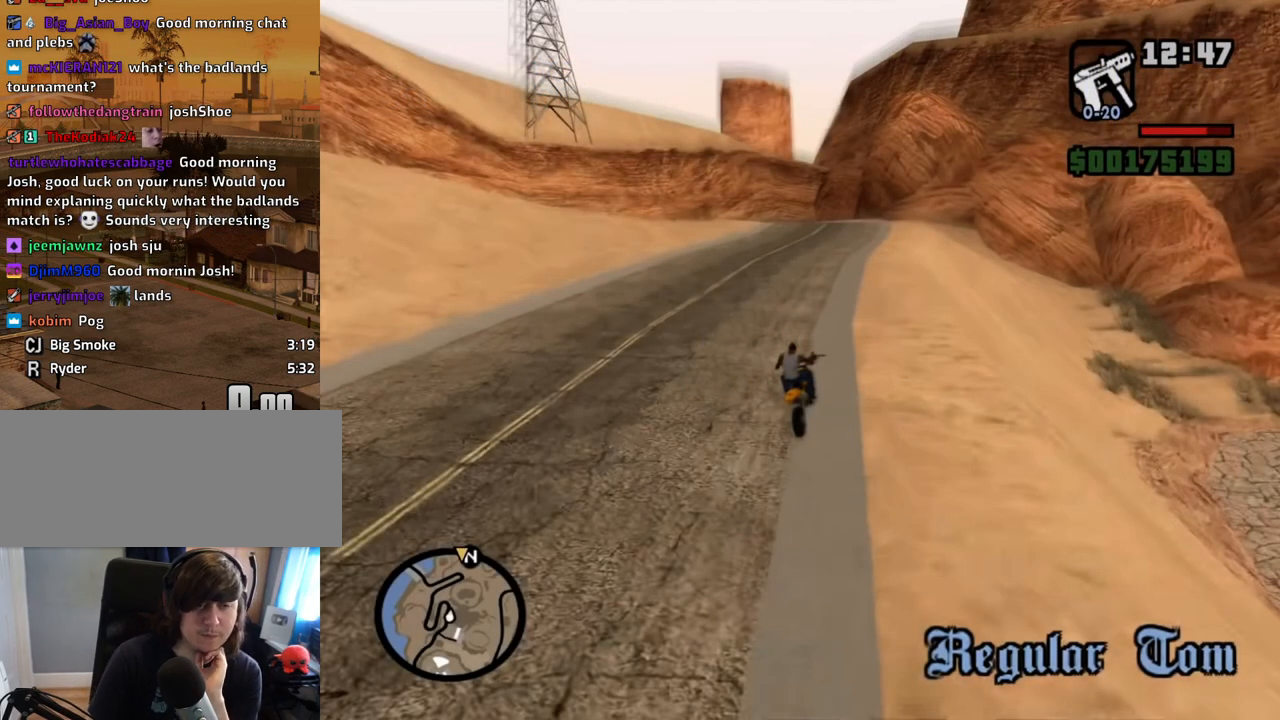
{"keys": [], "mouse": [], "events": []}
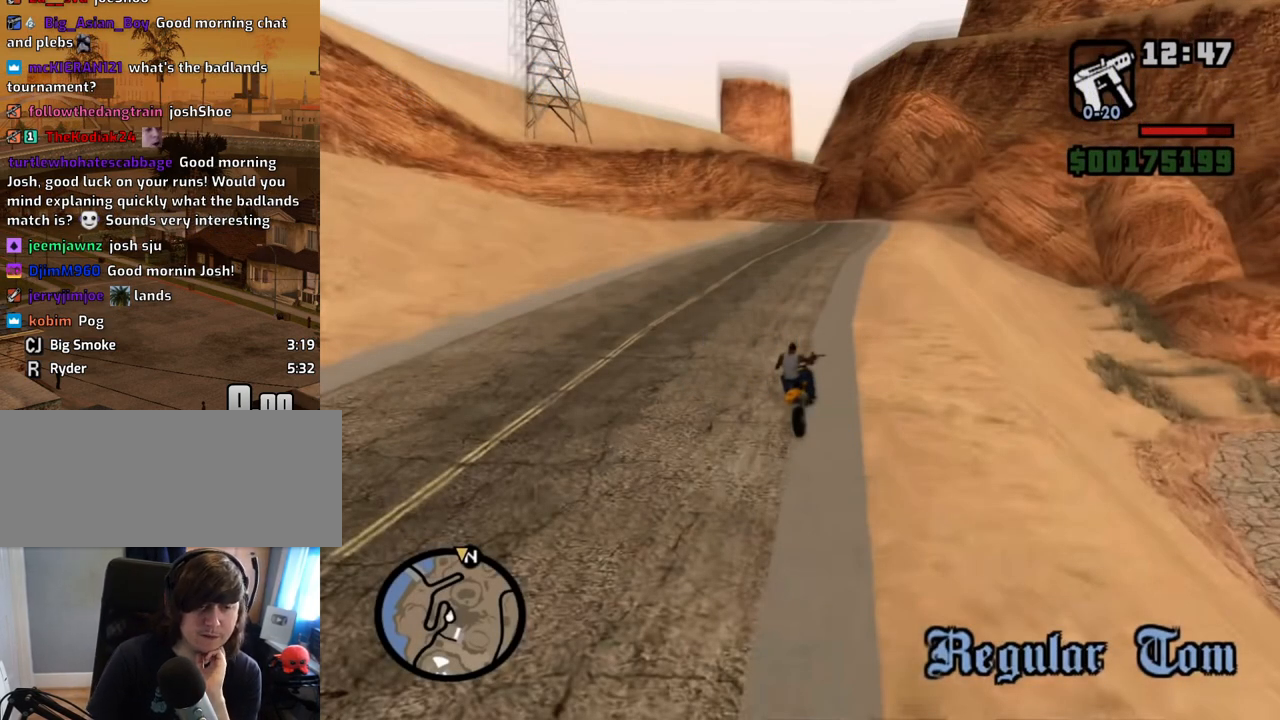
{"keys": [], "mouse": [], "events": []}
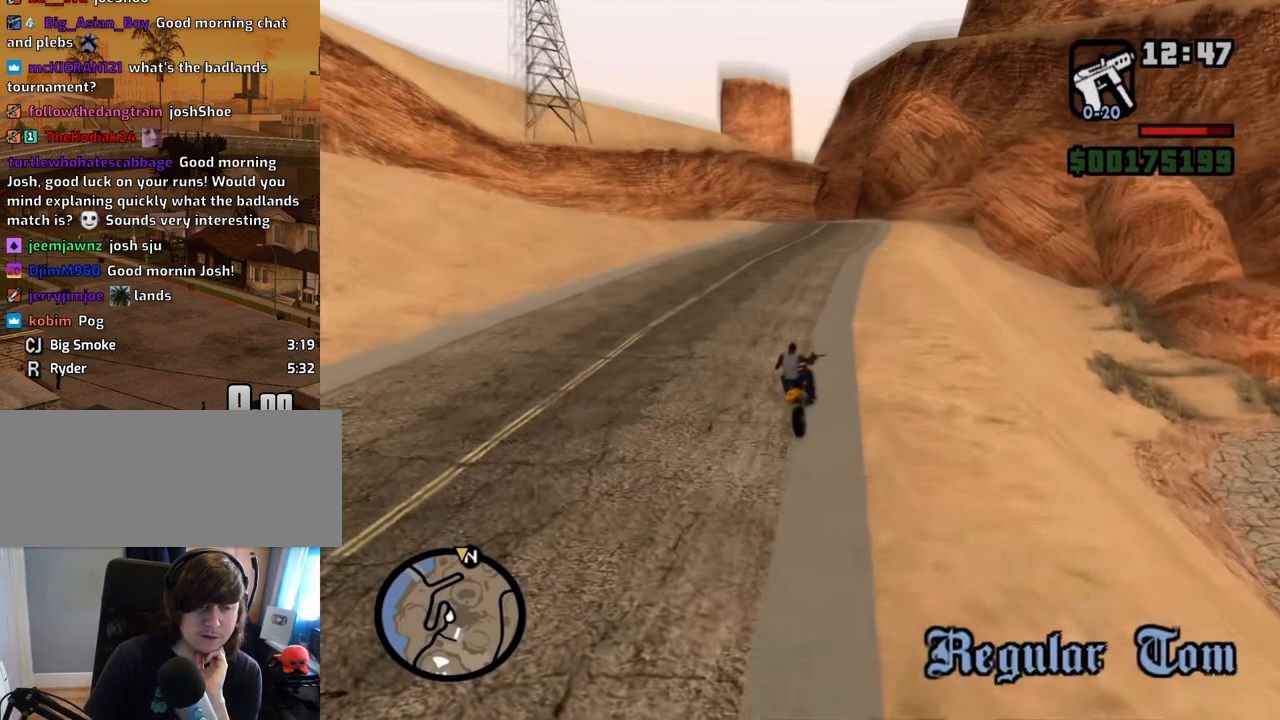
{"keys": [], "mouse": [], "events": [[402, "mouse_left", "down"], [453, "mouse_left", "up"]]}
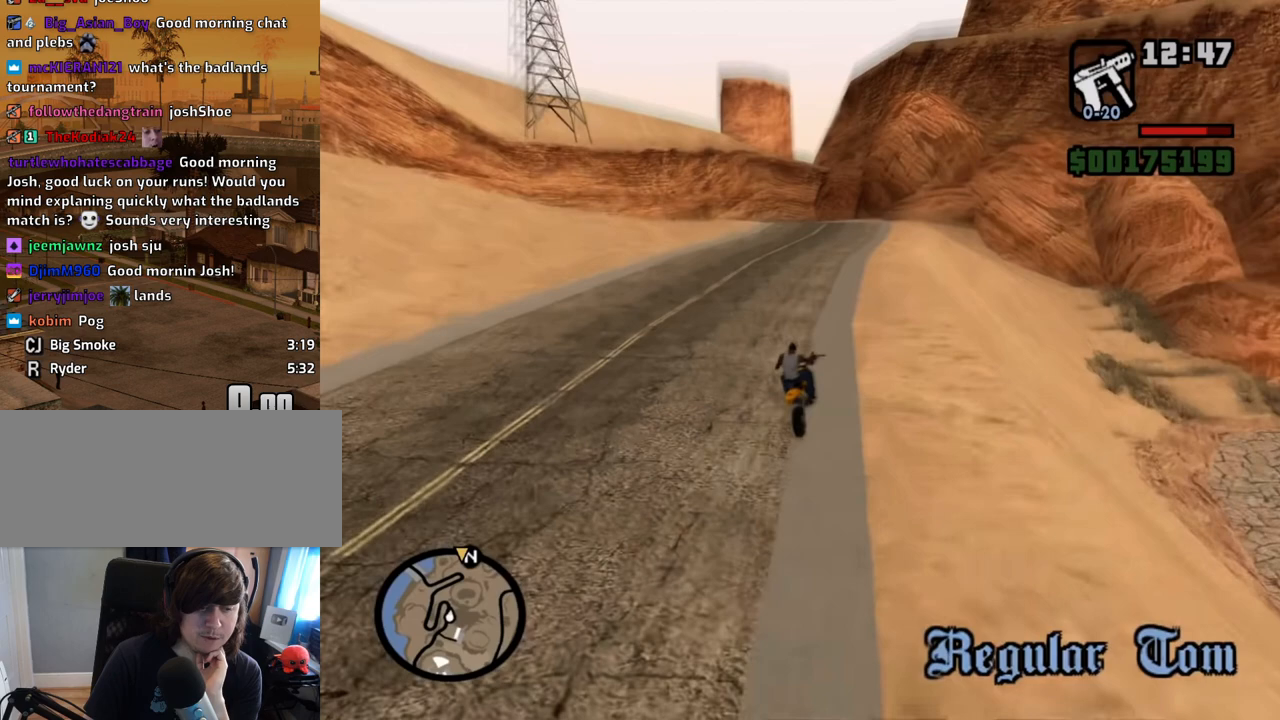
{"keys": [], "mouse": [], "events": []}
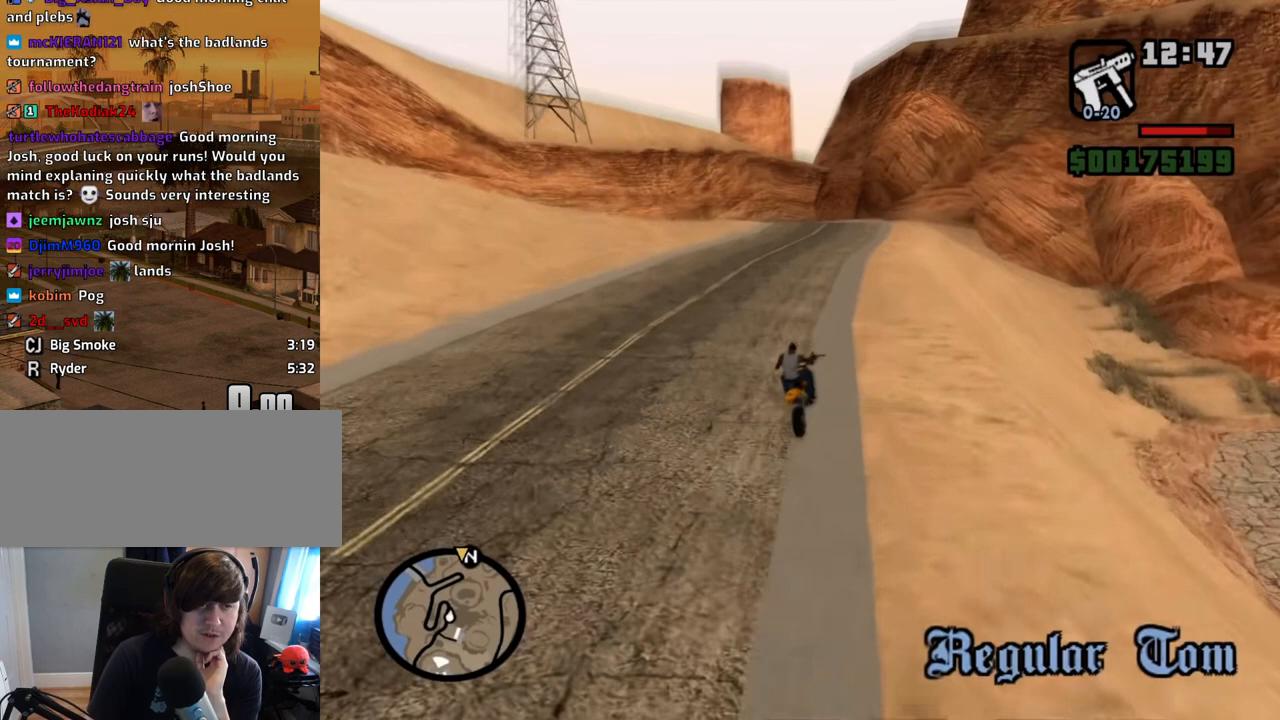
{"keys": [], "mouse": [], "events": []}
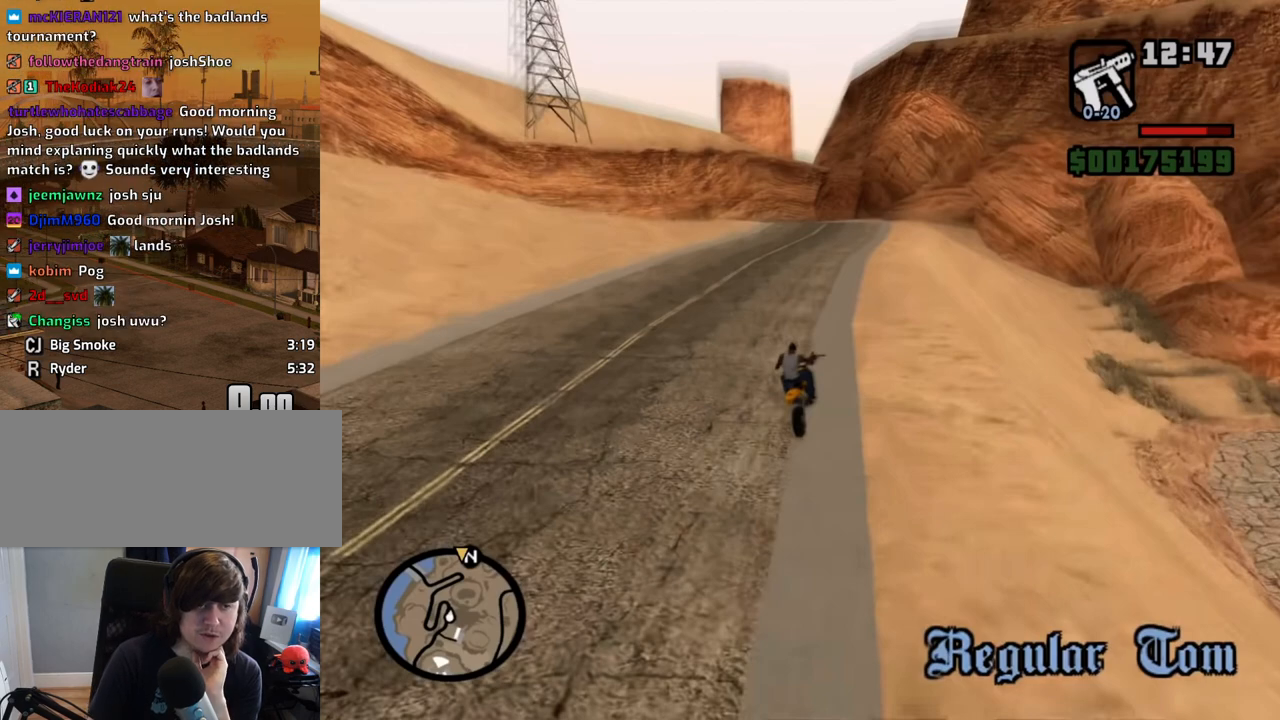
{"keys": [], "mouse": [], "events": [[319, "mouse_wheel_down", "down"], [453, "mouse_wheel_down", "up"]]}
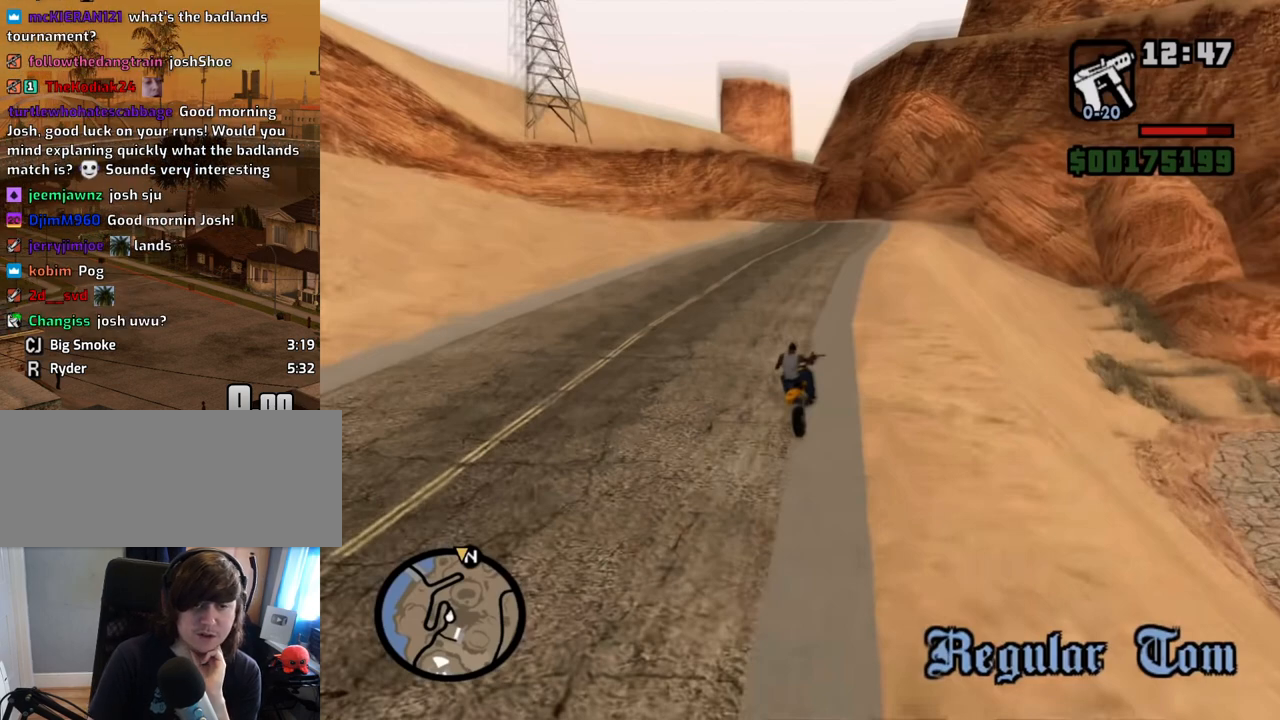
{"keys": [], "mouse": [], "events": [[101, "mouse_wheel_up", "down"], [185, "mouse_wheel_up", "up"], [335, "mouse_wheel_up", "down"], [469, "mouse_wheel_up", "up"]]}
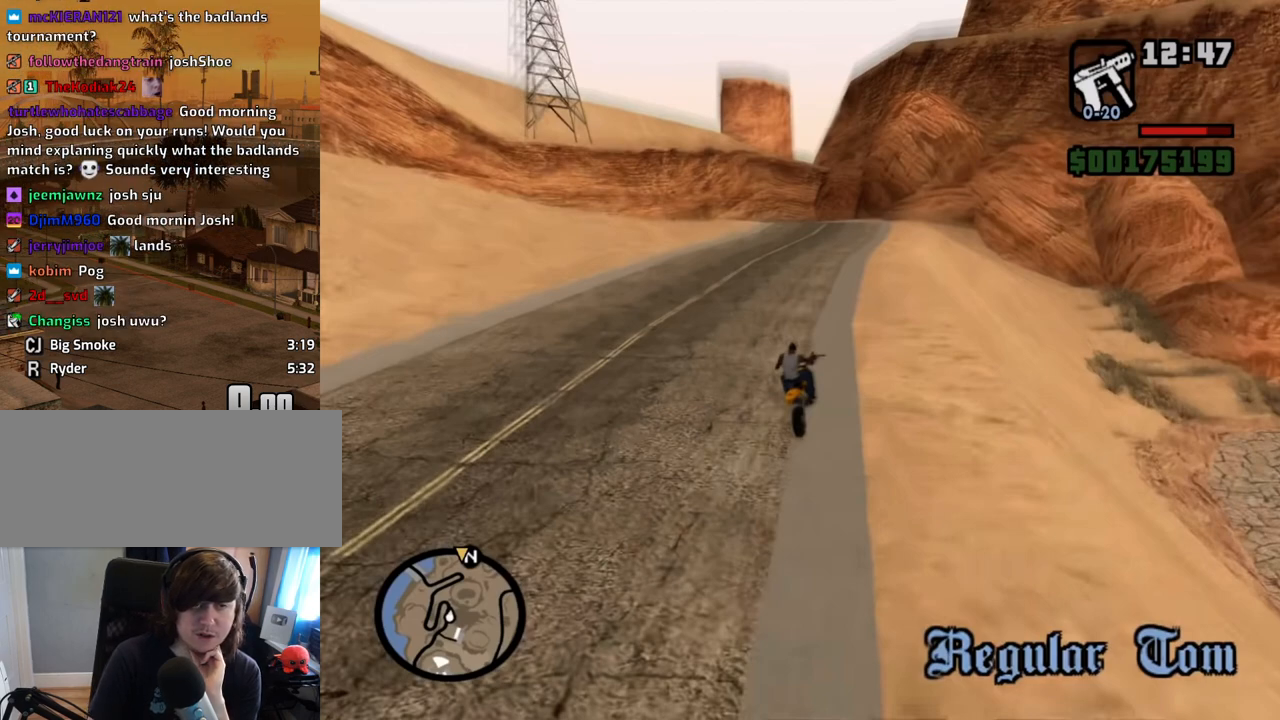
{"keys": [], "mouse": [], "events": [[84, "mouse_wheel_up", "down"], [168, "mouse_wheel_up", "up"], [319, "mouse_wheel_up", "down"], [453, "mouse_wheel_up", "up"]]}
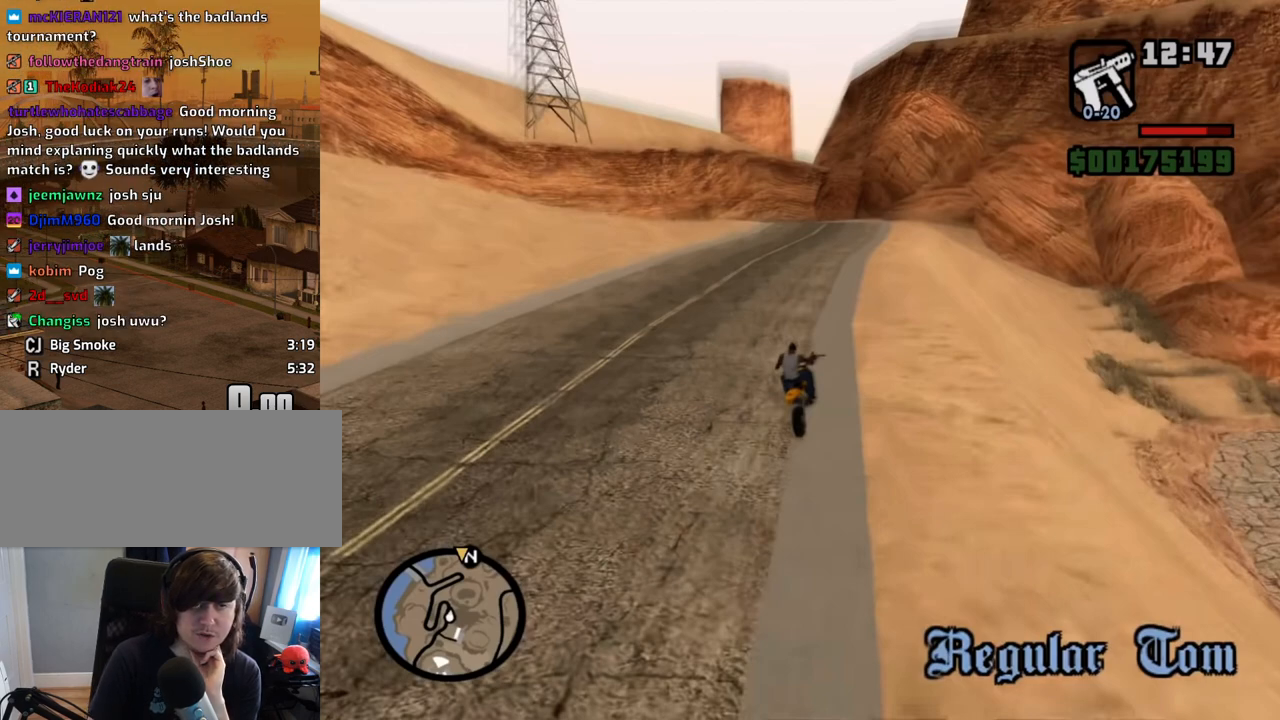
{"keys": [], "mouse": [], "events": [[84, "mouse_wheel_up", "down"], [168, "mouse_wheel_up", "up"], [318, "mouse_wheel_up", "down"], [402, "mouse_wheel_up", "up"]]}
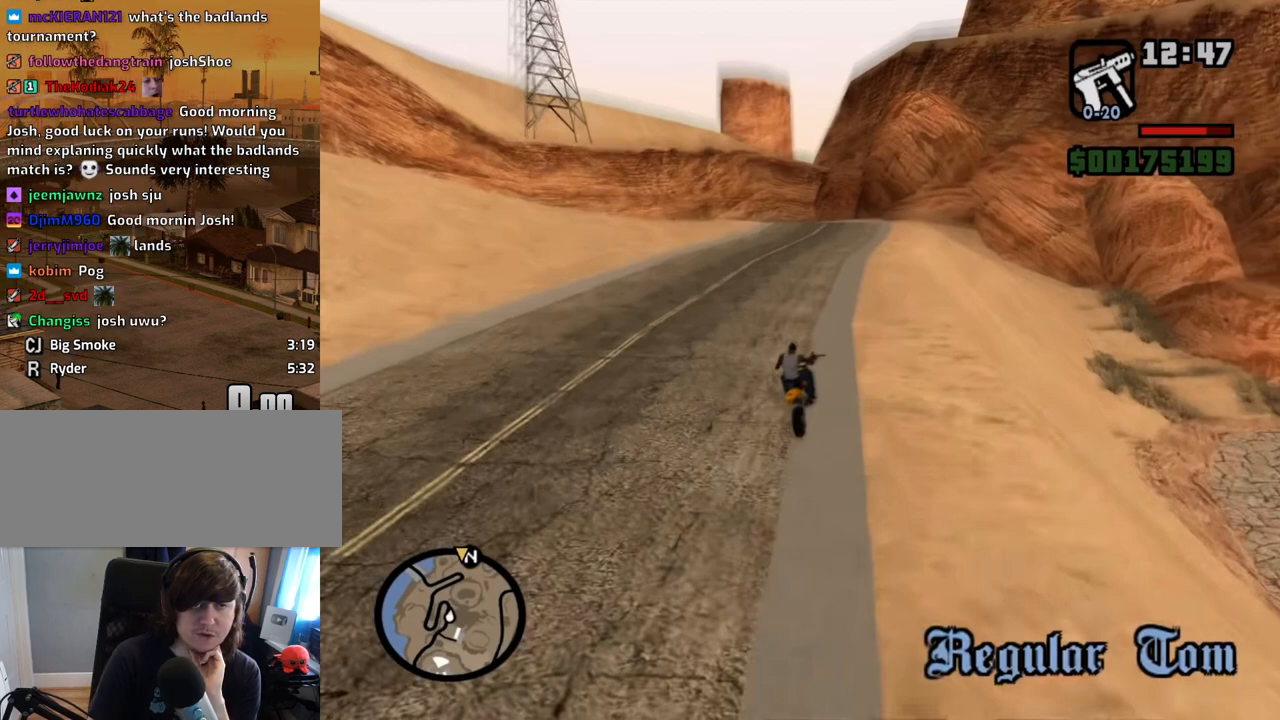
{"keys": [], "mouse": [], "events": [[50, "mouse_wheel_up", "down"], [184, "mouse_wheel_up", "up"], [335, "mouse_wheel_up", "down"], [419, "mouse_wheel_up", "up"]]}
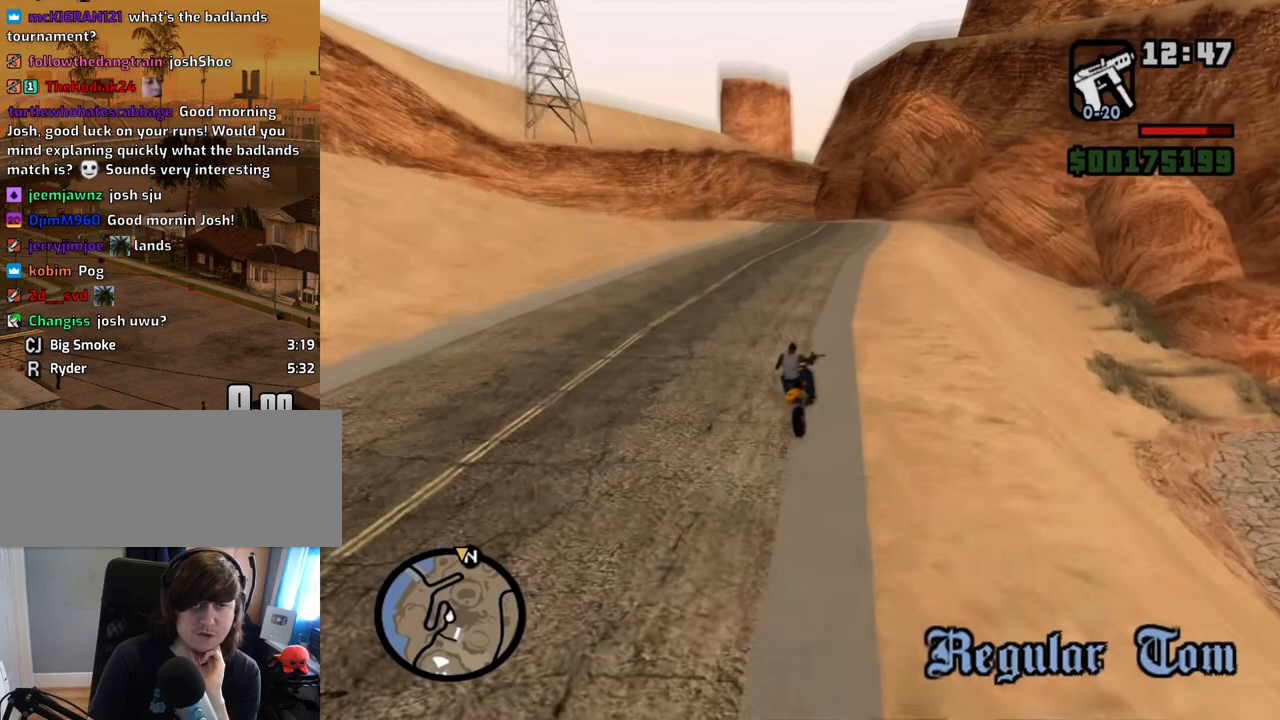
{"keys": [], "mouse": [], "events": [[117, "mouse_wheel_down", "down"], [201, "mouse_wheel_down", "up"]]}
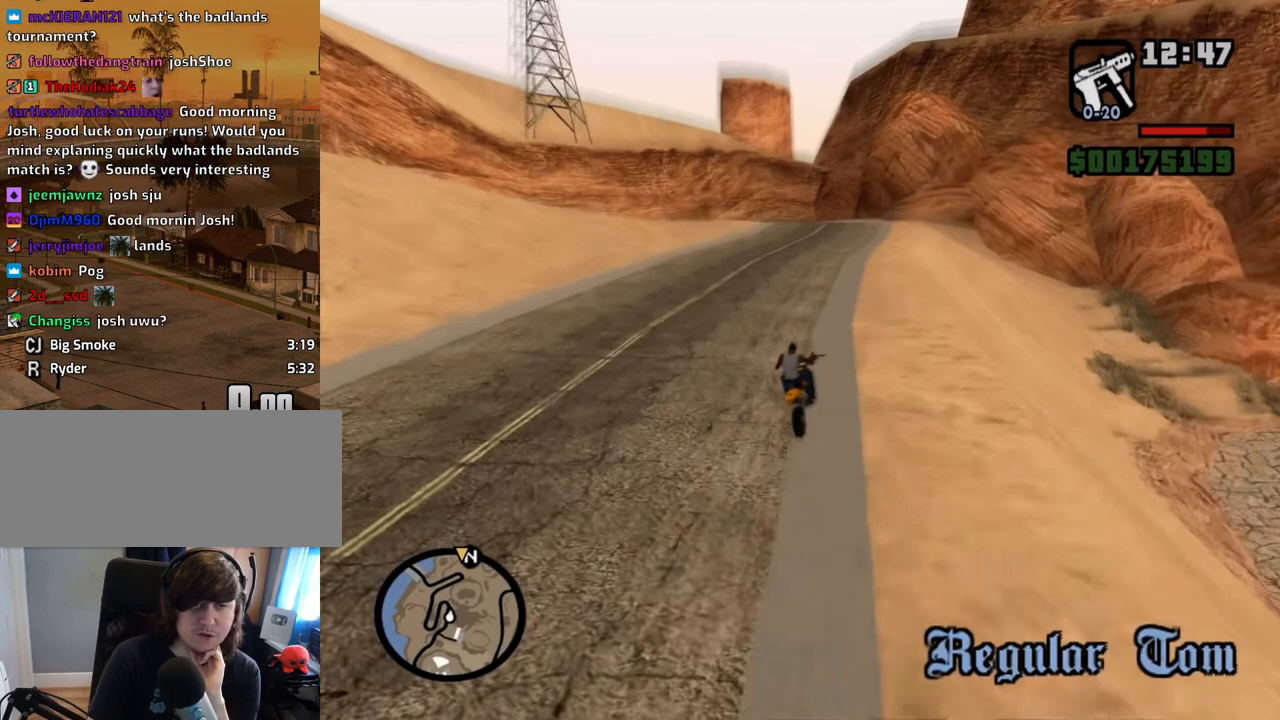
{"keys": [], "mouse": [], "events": [[84, "mouse_left", "down"], [134, "mouse_left", "up"]]}
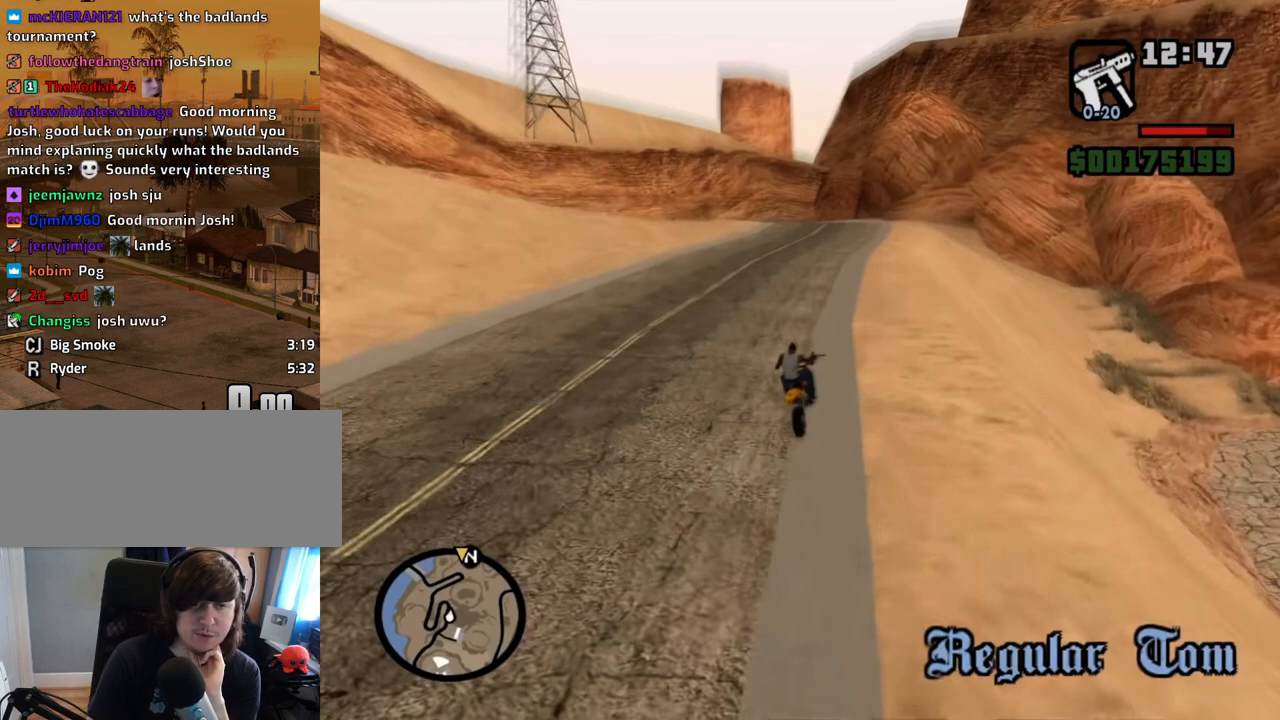
{"keys": [], "mouse": [], "events": [[386, "mouse_left", "down"], [469, "mouse_left", "up"]]}
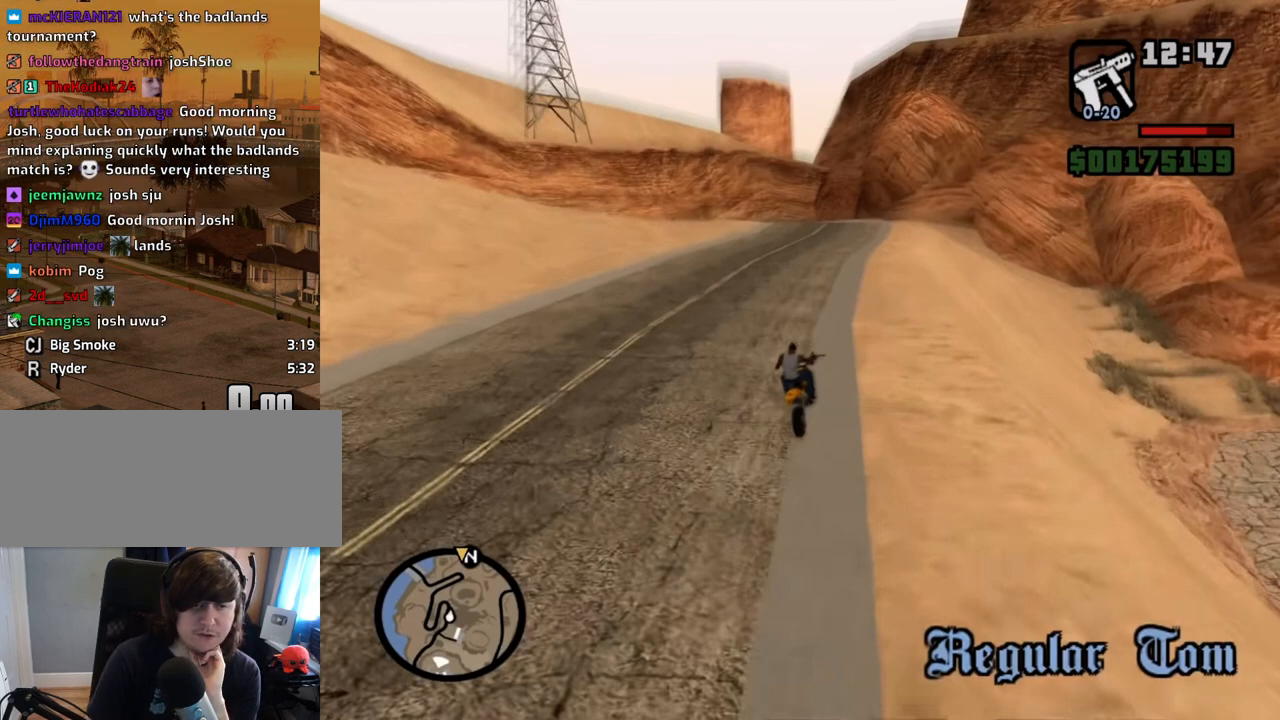
{"keys": [], "mouse": [], "events": []}
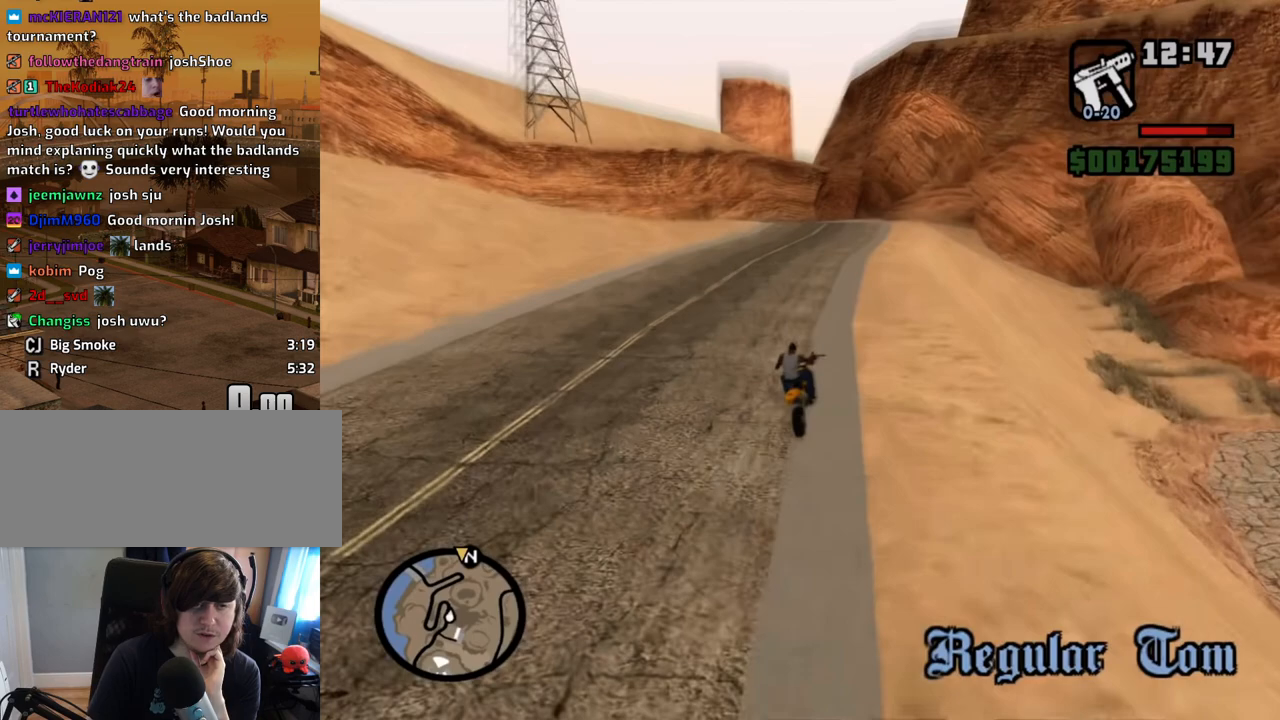
{"keys": [], "mouse": [], "events": [[167, "mouse_left", "down"], [218, "mouse_left", "up"]]}
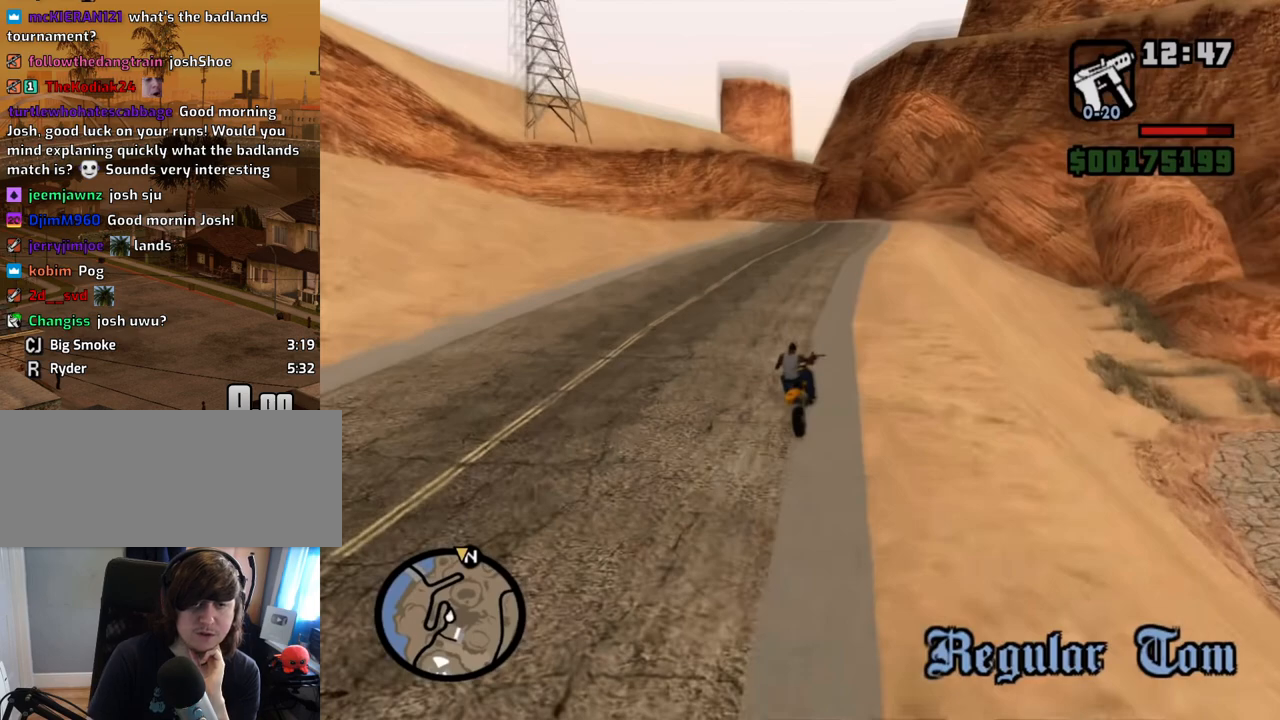
{"keys": [], "mouse": [], "events": []}
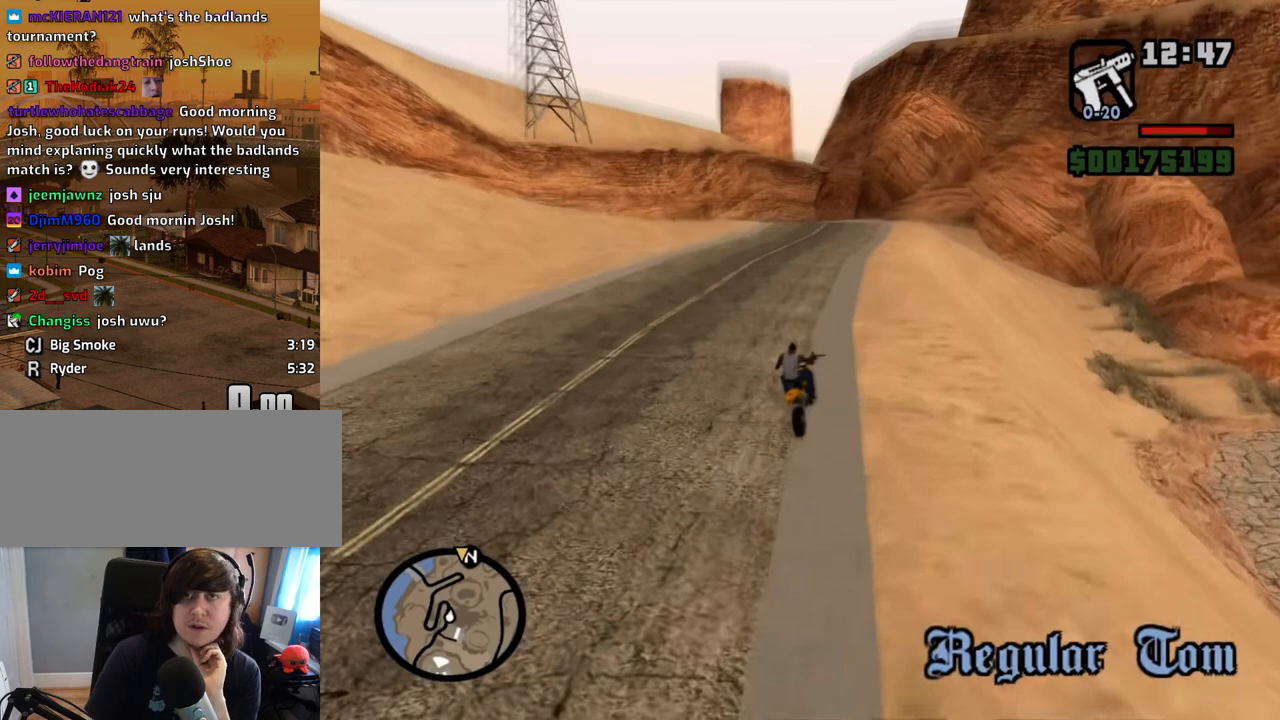
{"keys": [], "mouse": [], "events": [[436, "mouse_left", "down"], [486, "mouse_left", "up"]]}